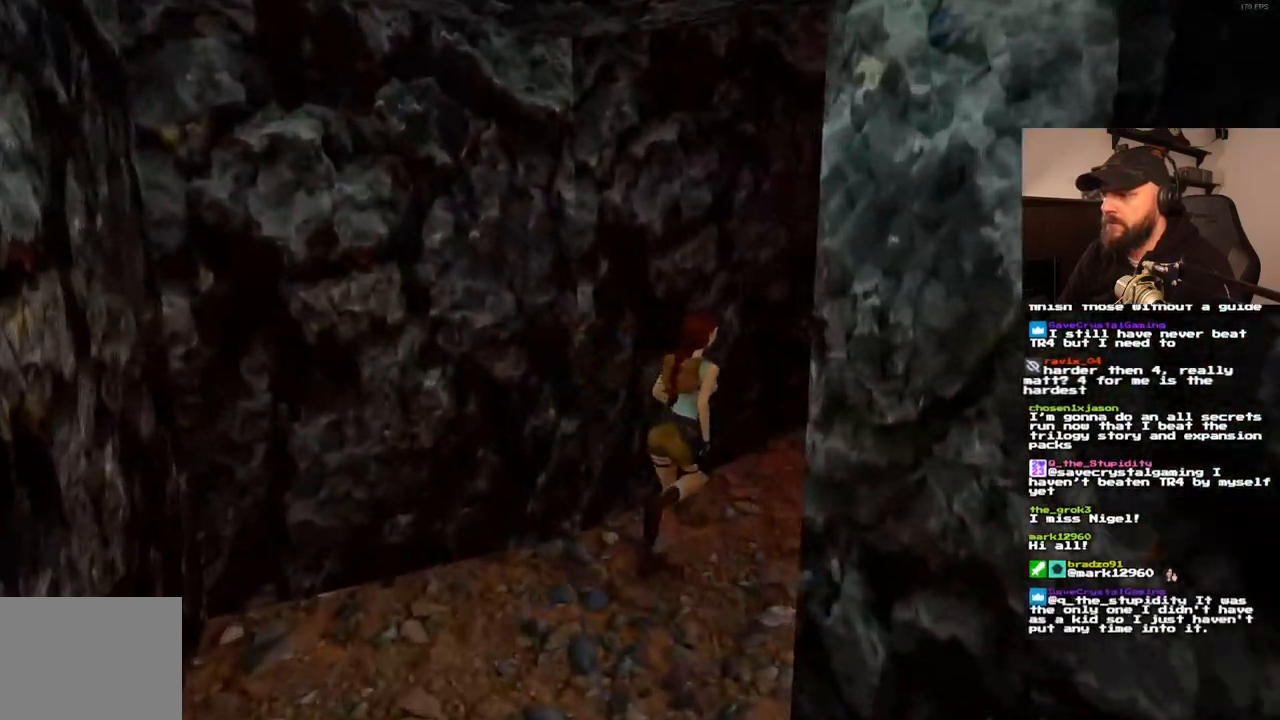
Gameplay with a controller (PlayStation layout); each line is a JSON object with the inputs held at the frame after it (dt_ms = milliseconds from this image to that frame). "events" lists button and stick changes between this image and that frame as [ms after this image, input, new state], when the widget could be followed in between. Not read: DPAD_DOWN HOME L3 R3.
{"dt_ms": 500, "buttons": ["SQUARE", "DPAD_UP", "DPAD_RIGHT"], "left_stick": "center", "right_stick": "center", "events": [[17, "SQUARE", "down"]]}
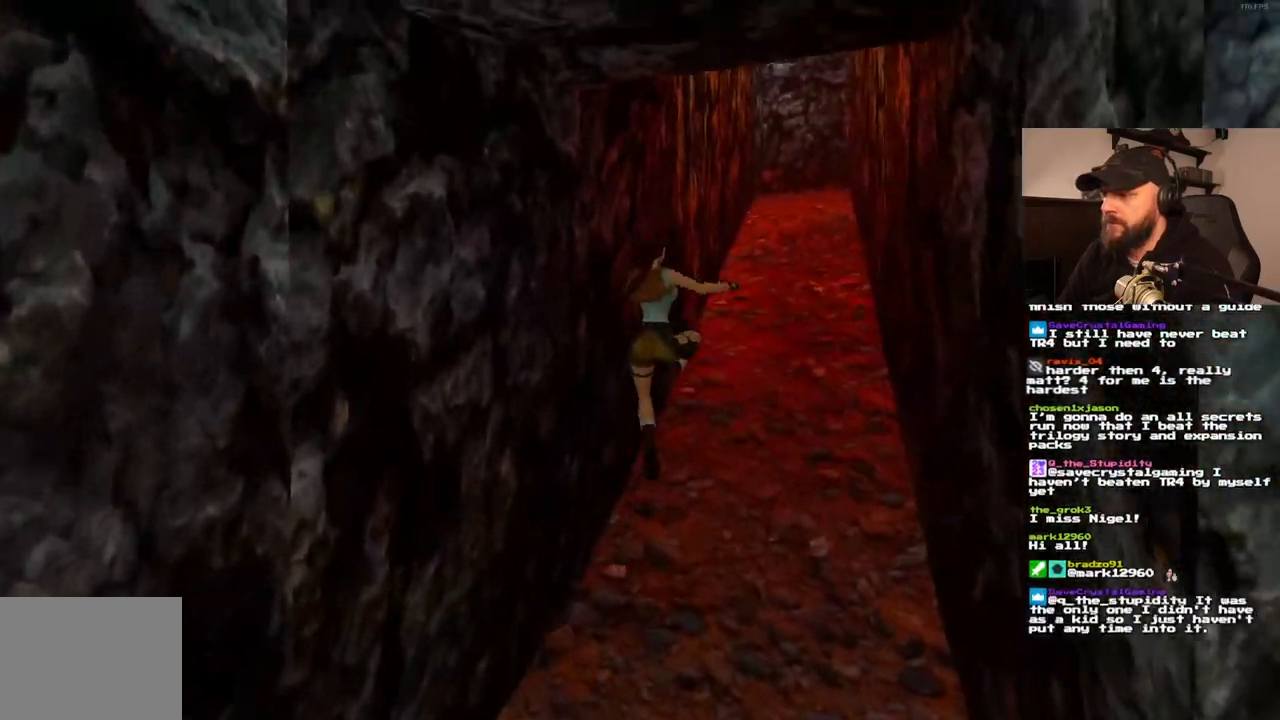
{"dt_ms": 500, "buttons": ["SQUARE", "DPAD_UP"], "left_stick": "center", "right_stick": "center", "events": [[17, "DPAD_RIGHT", "up"]]}
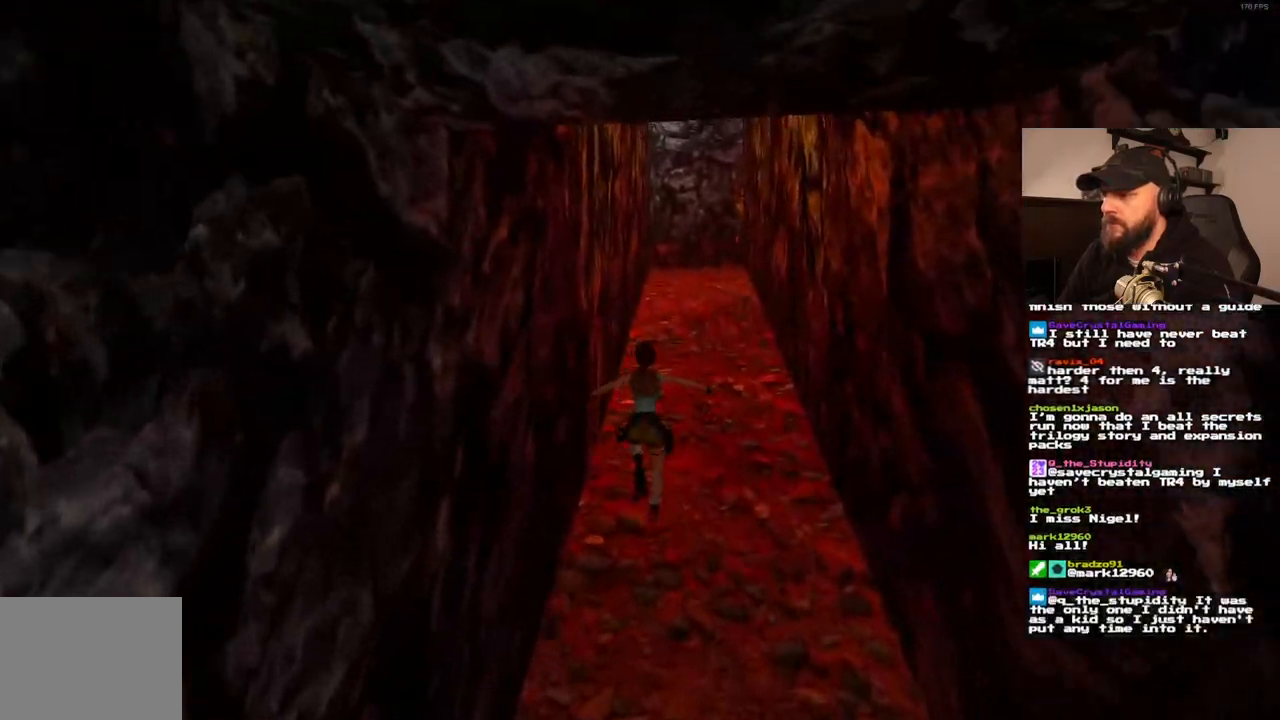
{"dt_ms": 500, "buttons": ["SQUARE", "DPAD_UP", "DPAD_RIGHT"], "left_stick": "center", "right_stick": "center", "events": [[417, "DPAD_RIGHT", "down"]]}
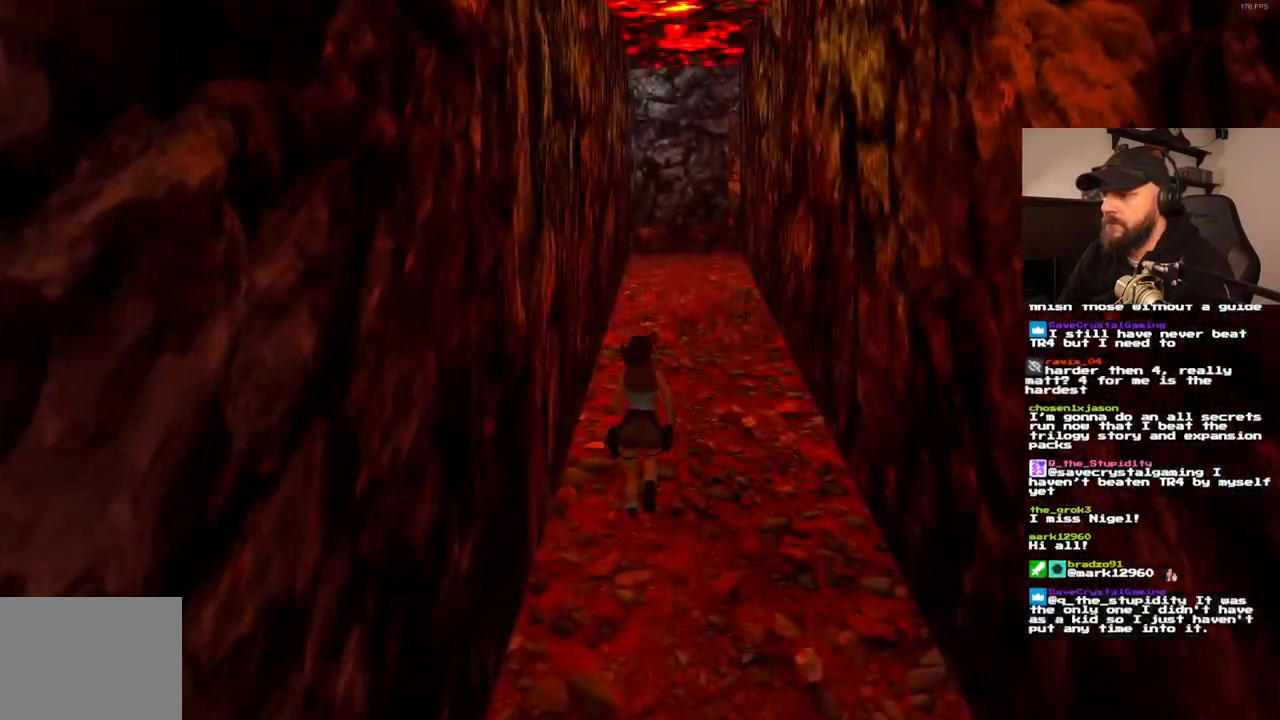
{"dt_ms": 500, "buttons": ["SQUARE", "DPAD_UP"], "left_stick": "center", "right_stick": "center", "events": [[283, "DPAD_RIGHT", "up"]]}
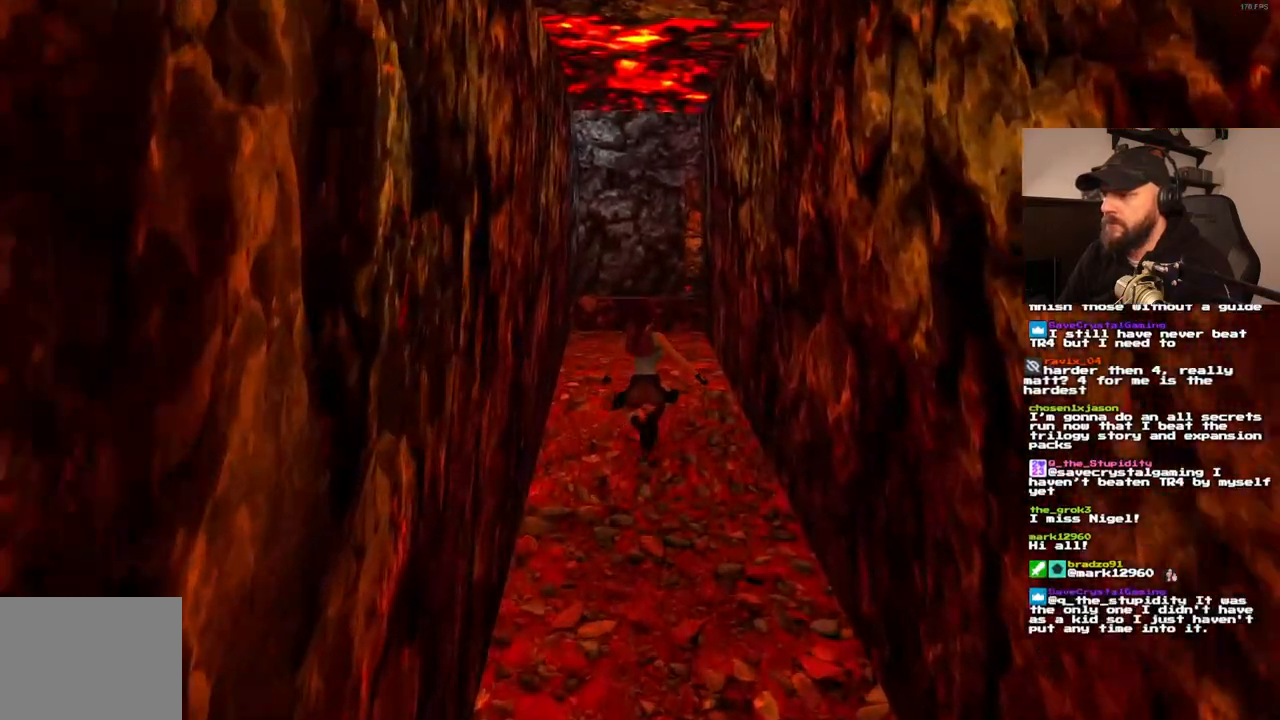
{"dt_ms": 500, "buttons": ["SQUARE", "DPAD_UP"], "left_stick": "center", "right_stick": "center", "events": [[383, "DPAD_LEFT", "down"], [467, "DPAD_LEFT", "up"]]}
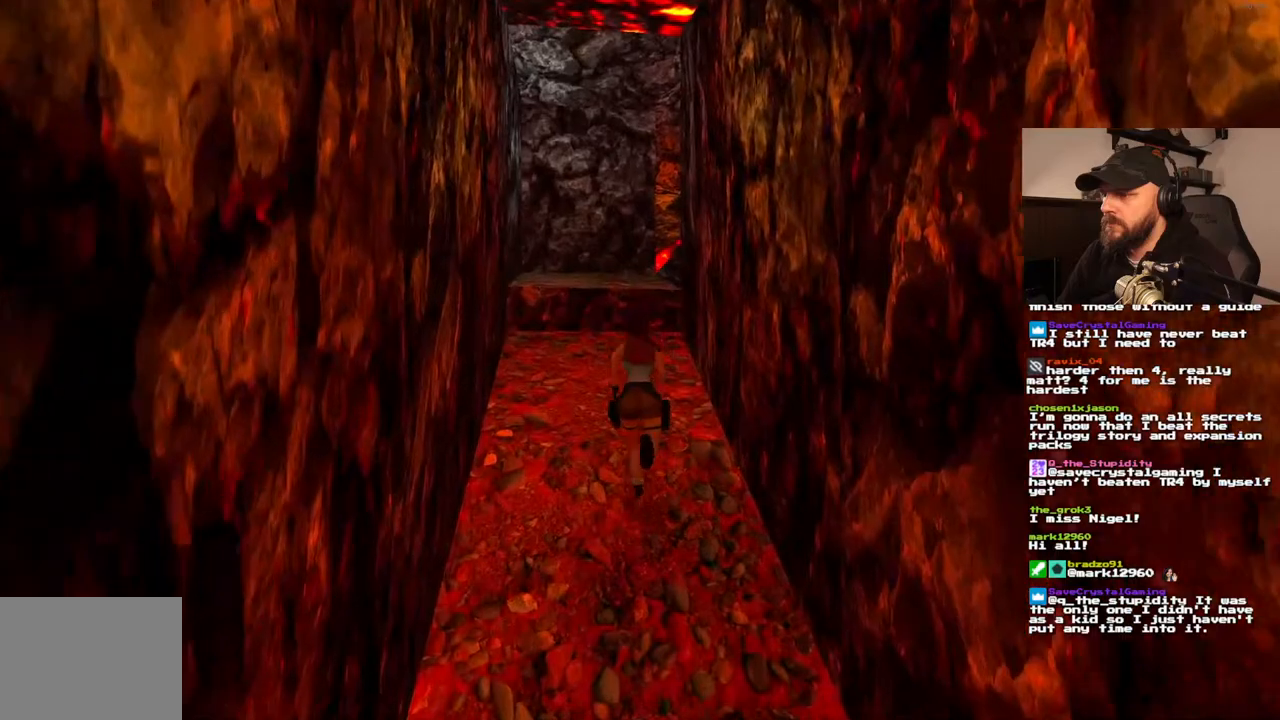
{"dt_ms": 500, "buttons": ["SQUARE", "DPAD_UP"], "left_stick": "center", "right_stick": "center", "events": []}
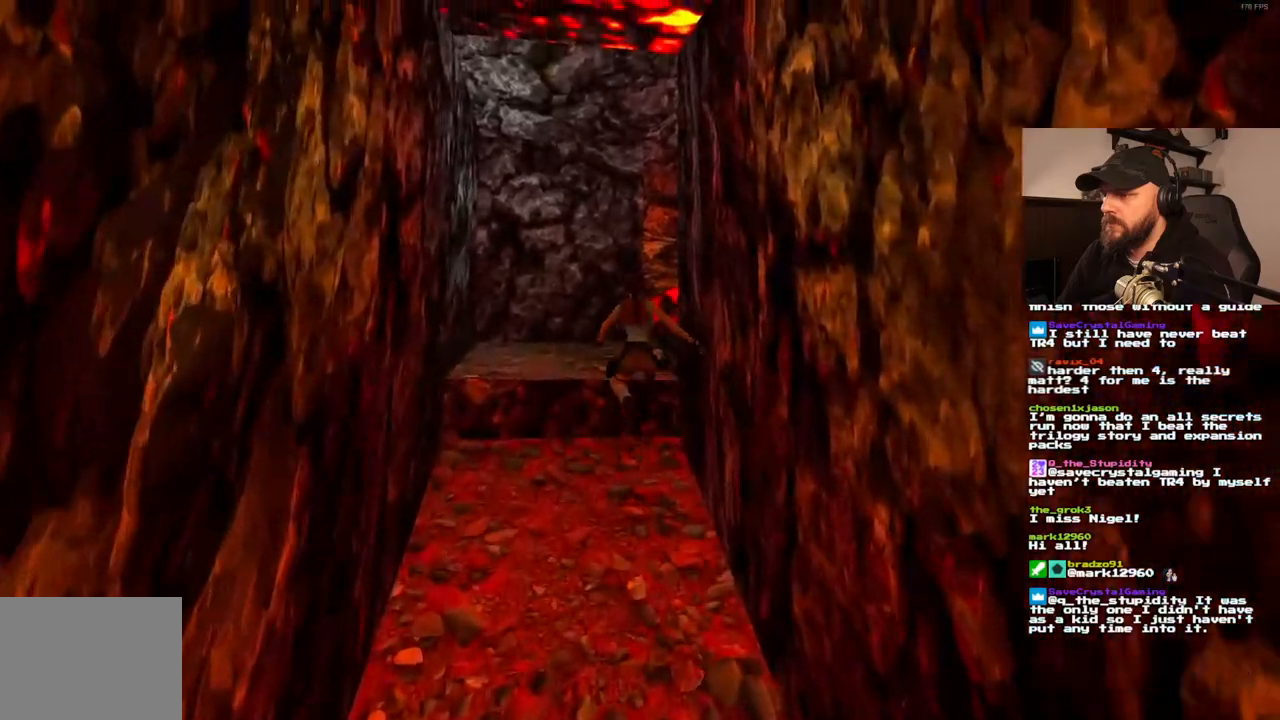
{"dt_ms": 500, "buttons": ["DPAD_UP"], "left_stick": "center", "right_stick": "center", "events": [[167, "DPAD_RIGHT", "down"], [200, "SQUARE", "up"], [450, "DPAD_RIGHT", "up"]]}
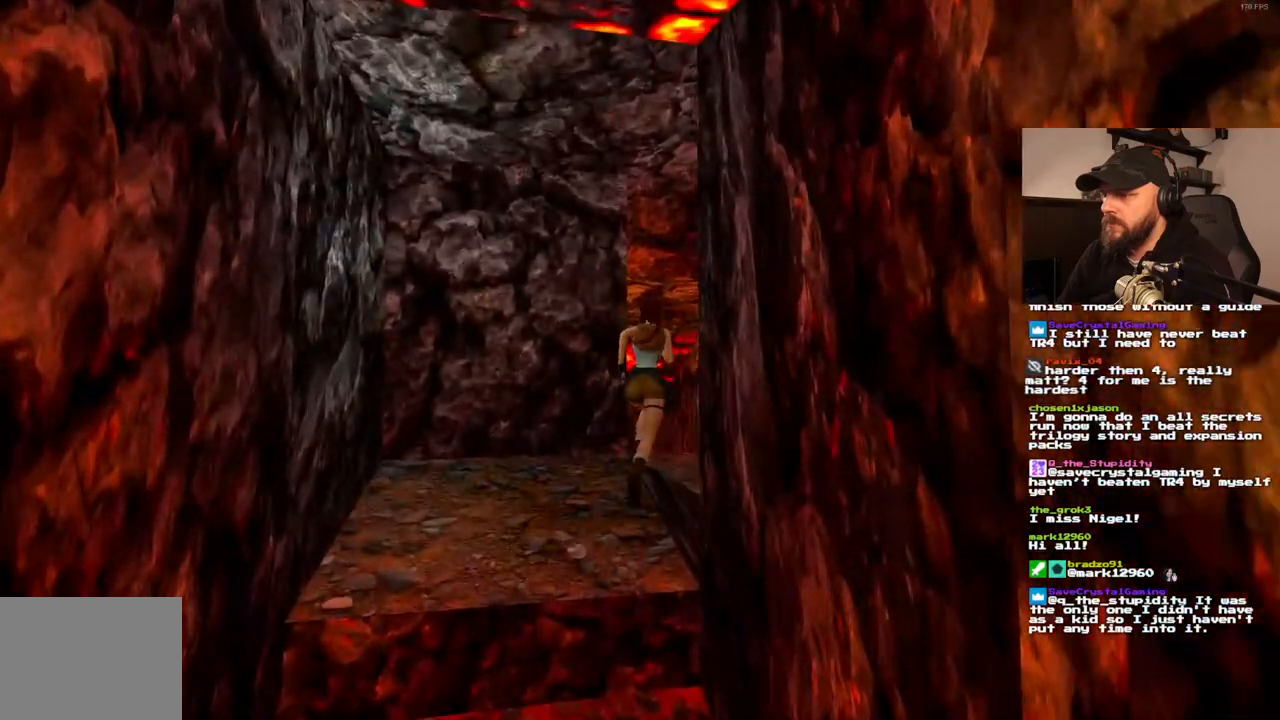
{"dt_ms": 500, "buttons": ["DPAD_UP"], "left_stick": "center", "right_stick": "center", "events": [[283, "DPAD_LEFT", "down"], [467, "DPAD_LEFT", "up"]]}
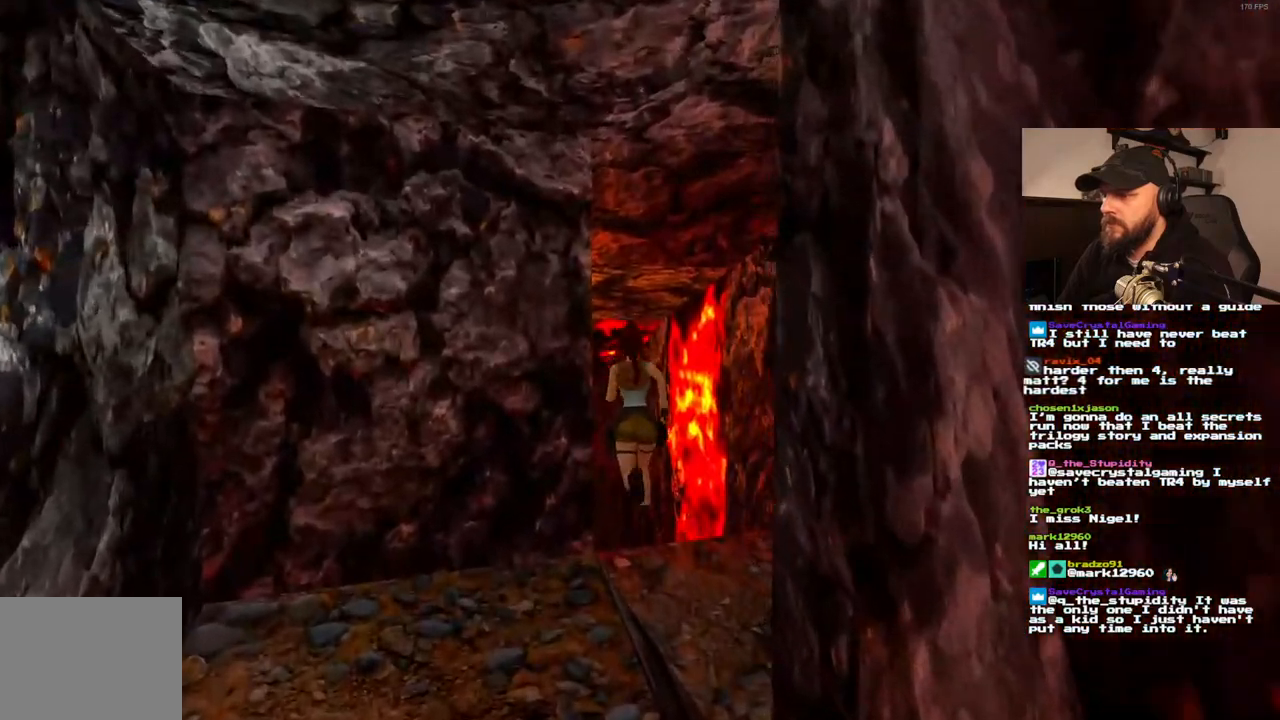
{"dt_ms": 500, "buttons": ["DPAD_UP"], "left_stick": "center", "right_stick": "center", "events": [[217, "DPAD_LEFT", "down"], [483, "DPAD_LEFT", "up"]]}
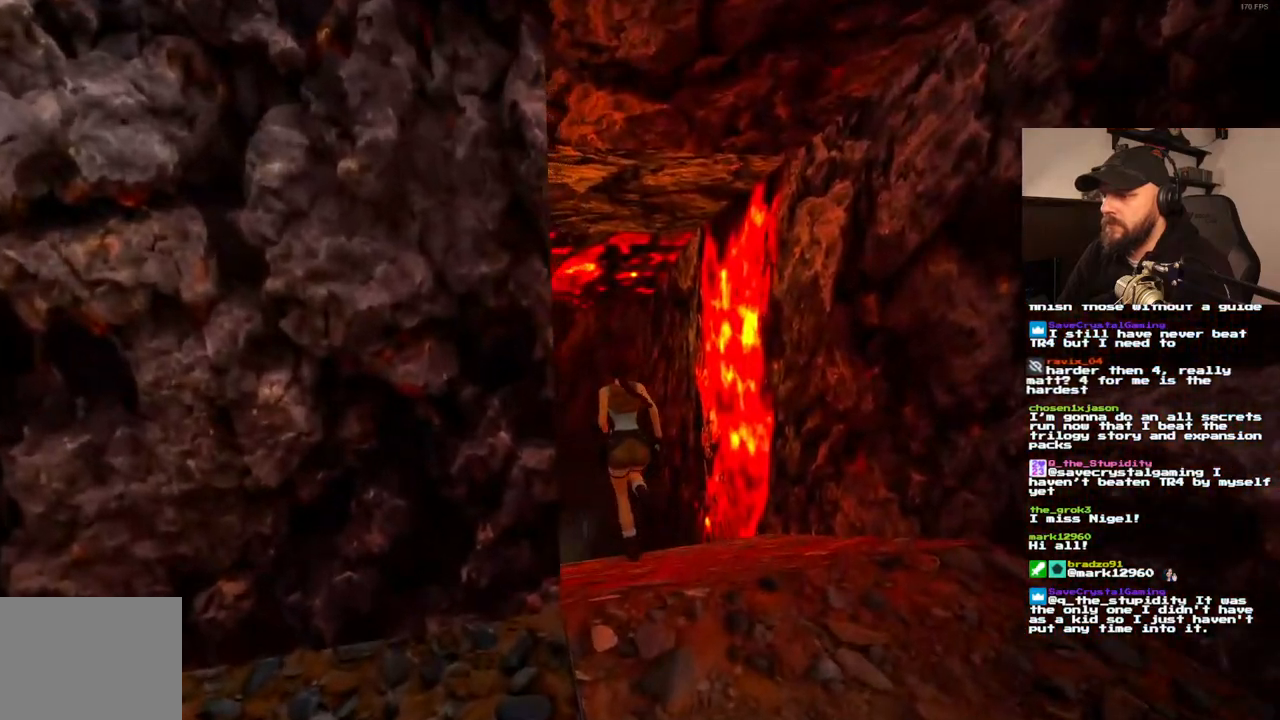
{"dt_ms": 500, "buttons": [], "left_stick": "center", "right_stick": "center", "events": [[500, "DPAD_UP", "up"]]}
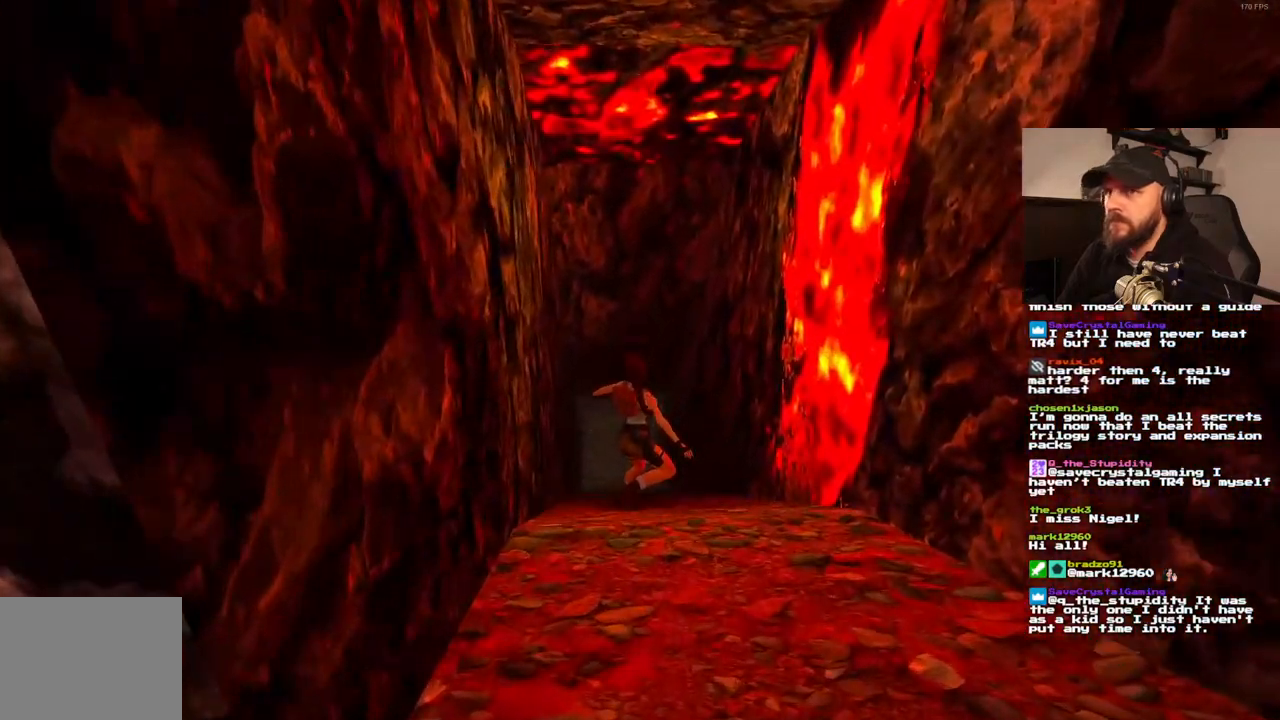
{"dt_ms": 500, "buttons": ["DPAD_UP"], "left_stick": "center", "right_stick": "center", "events": [[383, "DPAD_UP", "down"]]}
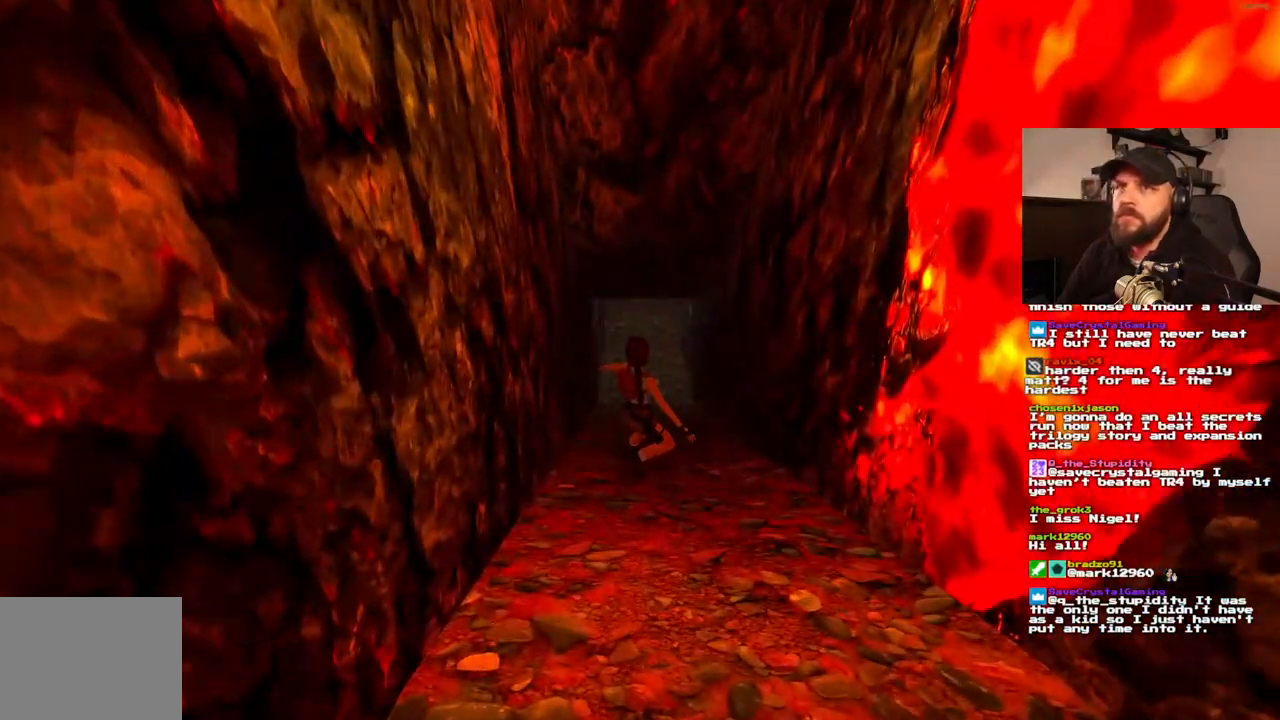
{"dt_ms": 500, "buttons": ["DPAD_UP"], "left_stick": "center", "right_stick": "center", "events": [[83, "DPAD_UP", "up"], [300, "DPAD_UP", "down"]]}
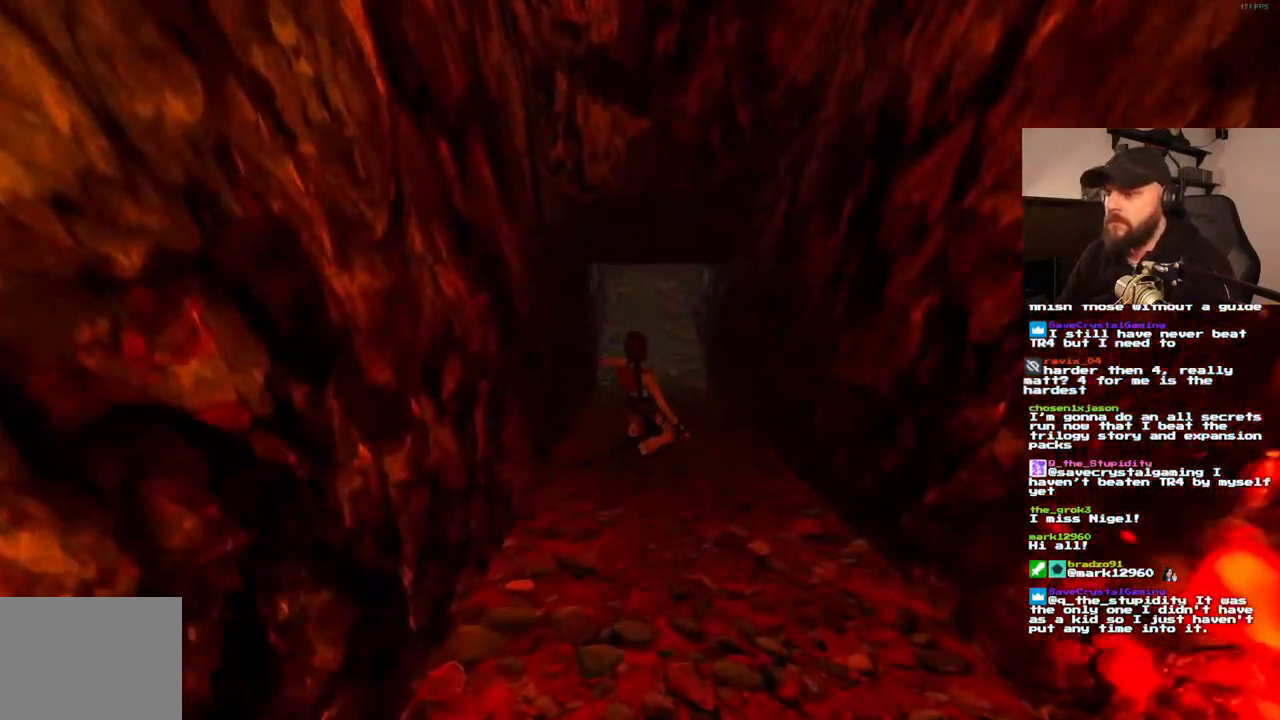
{"dt_ms": 500, "buttons": ["DPAD_UP"], "left_stick": "center", "right_stick": "center", "events": [[117, "DPAD_RIGHT", "down"], [367, "DPAD_RIGHT", "up"]]}
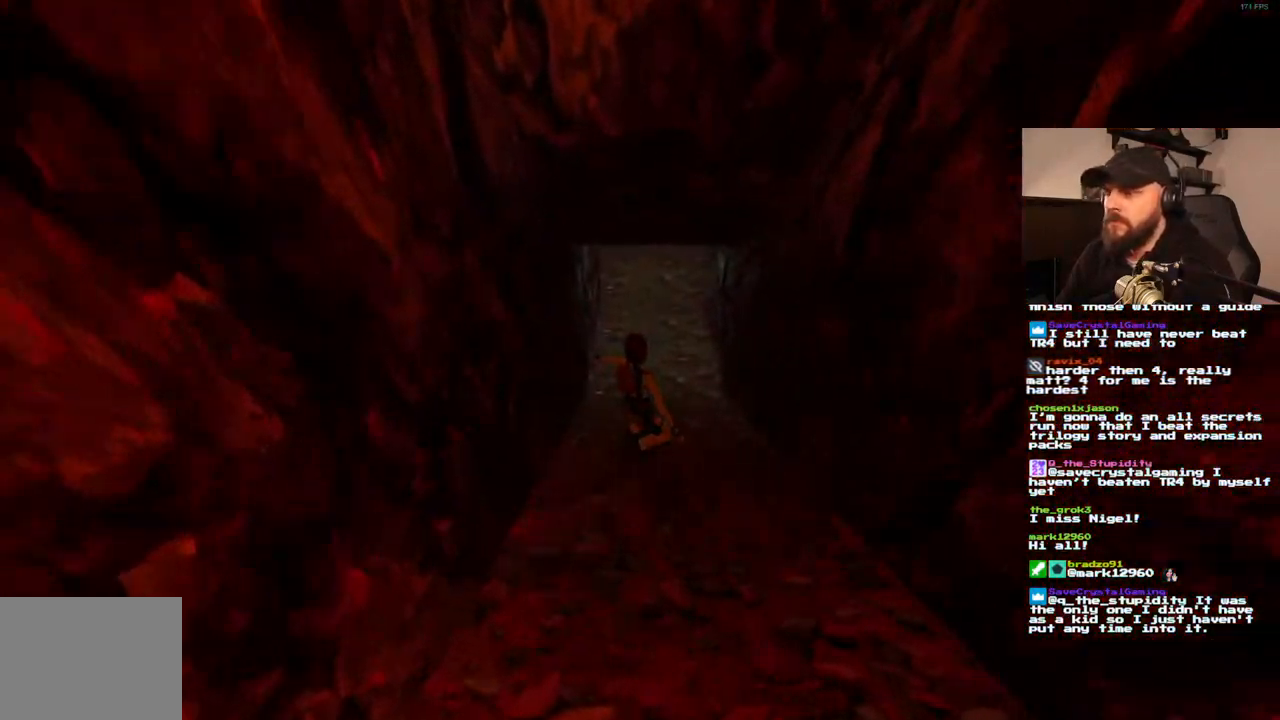
{"dt_ms": 500, "buttons": ["SQUARE", "DPAD_UP", "DPAD_RIGHT"], "left_stick": "center", "right_stick": "center", "events": [[83, "DPAD_RIGHT", "down"], [400, "SQUARE", "down"]]}
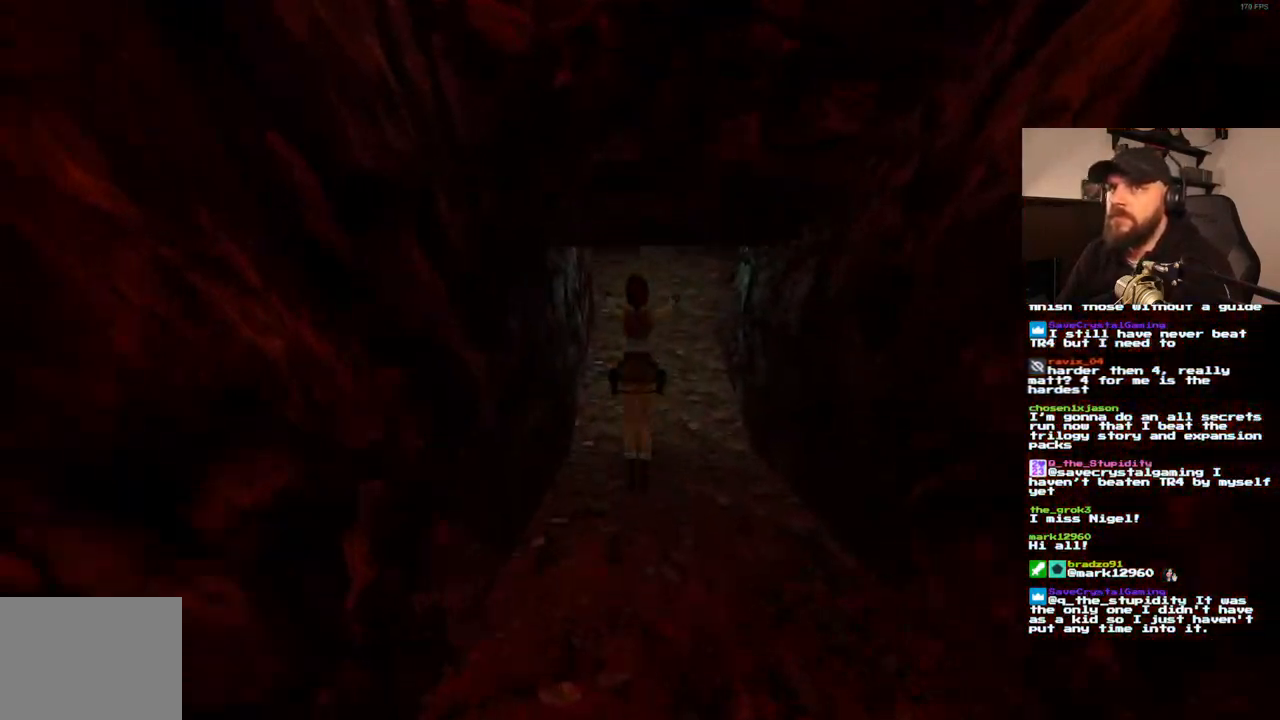
{"dt_ms": 500, "buttons": ["DPAD_UP", "DPAD_RIGHT"], "left_stick": "center", "right_stick": "center", "events": [[67, "SQUARE", "up"], [83, "DPAD_RIGHT", "up"], [367, "DPAD_RIGHT", "down"]]}
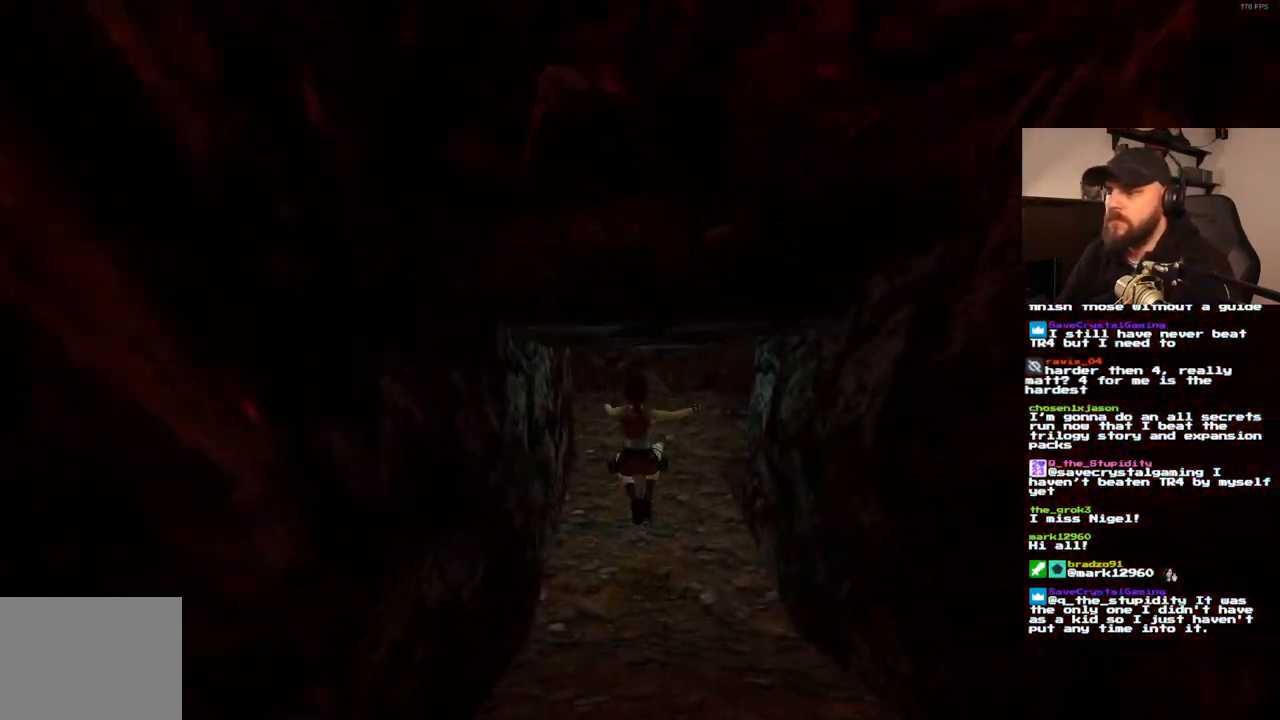
{"dt_ms": 500, "buttons": ["DPAD_UP"], "left_stick": "center", "right_stick": "center", "events": [[383, "DPAD_RIGHT", "up"]]}
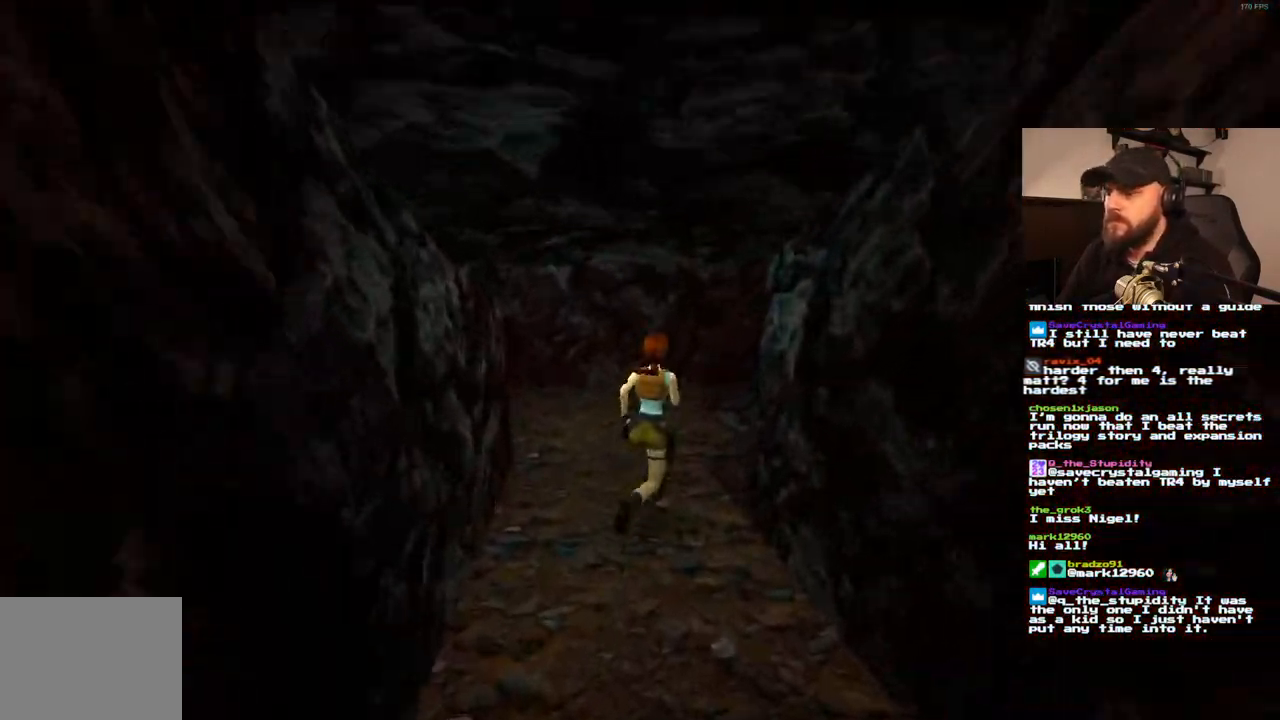
{"dt_ms": 500, "buttons": ["DPAD_UP", "DPAD_RIGHT"], "left_stick": "center", "right_stick": "center", "events": [[50, "DPAD_RIGHT", "down"]]}
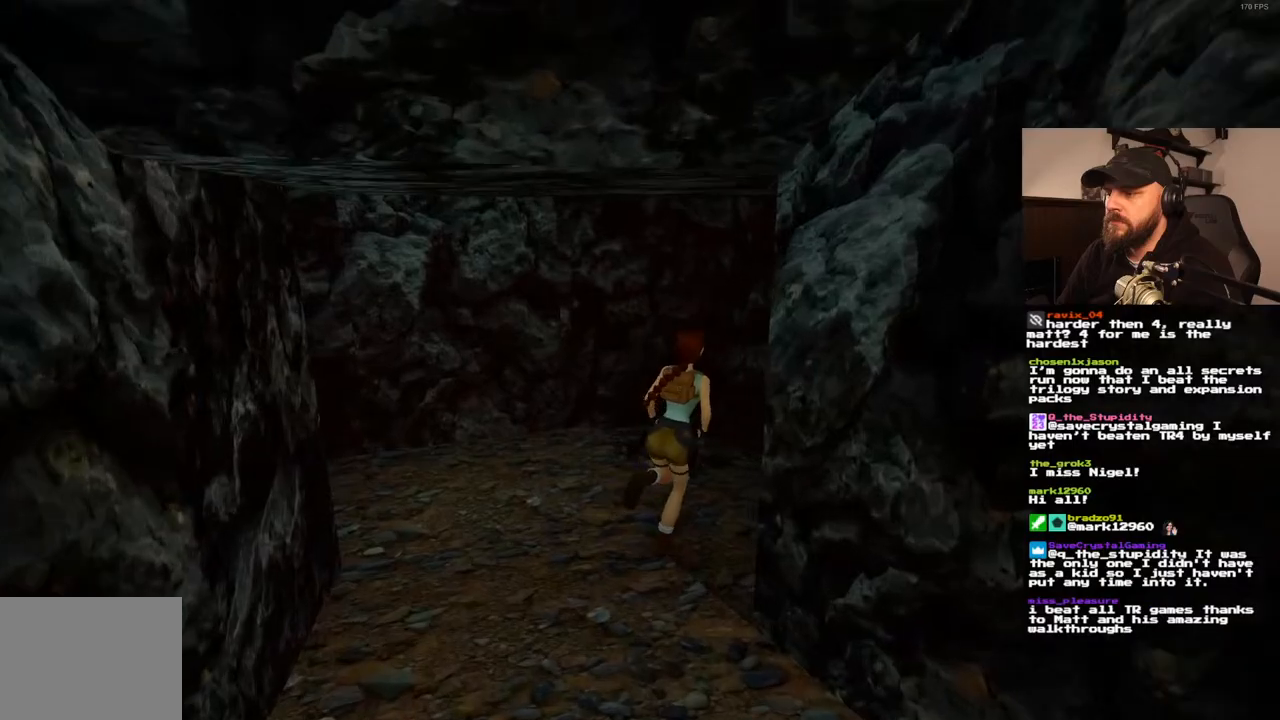
{"dt_ms": 500, "buttons": ["DPAD_UP"], "left_stick": "center", "right_stick": "center", "events": [[300, "DPAD_RIGHT", "up"]]}
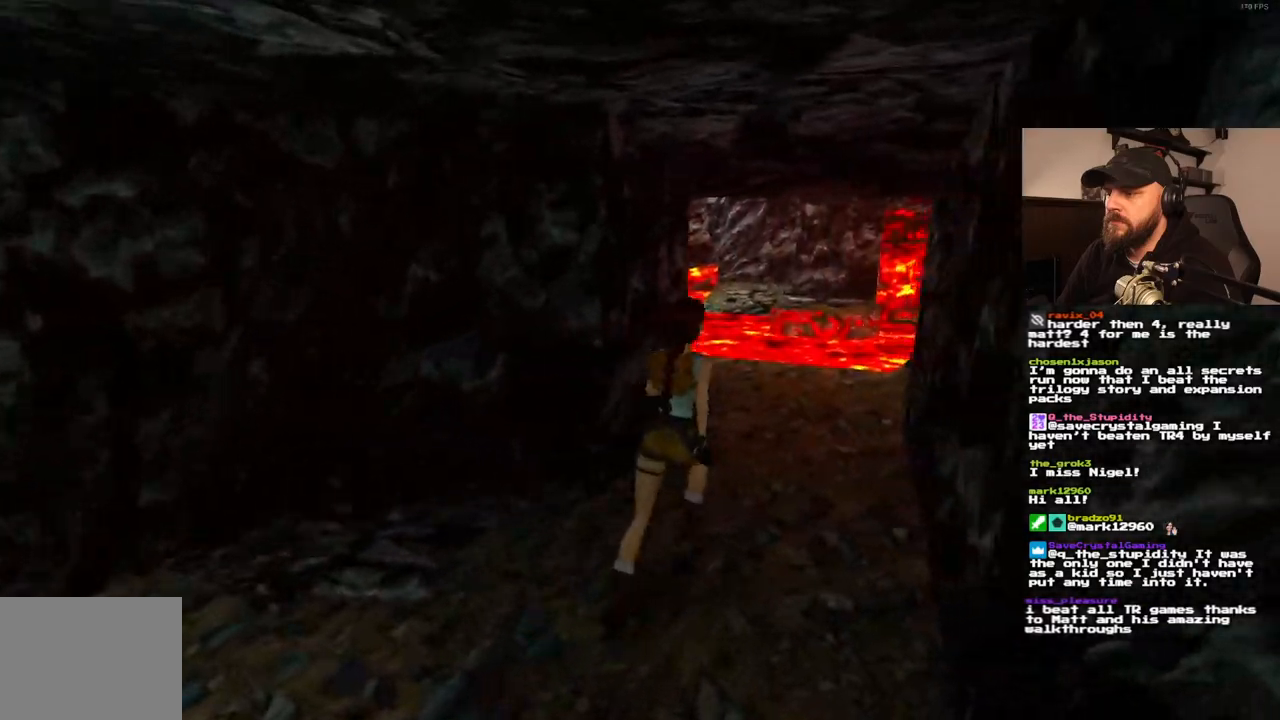
{"dt_ms": 1000, "buttons": ["DPAD_UP"], "left_stick": "center", "right_stick": "center", "events": [[83, "DPAD_RIGHT", "down"], [217, "DPAD_RIGHT", "up"], [400, "DPAD_LEFT", "down"], [950, "DPAD_LEFT", "up"]]}
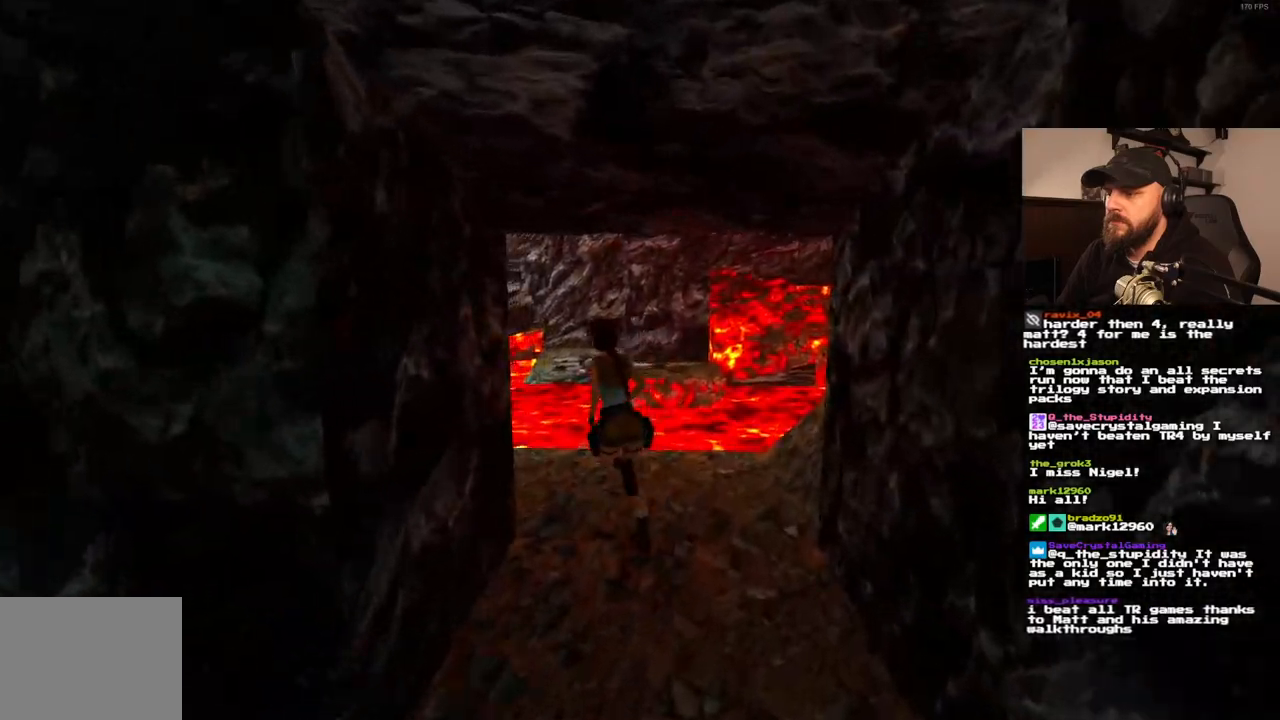
{"dt_ms": 500, "buttons": ["SQUARE", "DPAD_UP"], "left_stick": "center", "right_stick": "center", "events": [[200, "DPAD_LEFT", "down"], [467, "DPAD_LEFT", "up"], [500, "SQUARE", "down"]]}
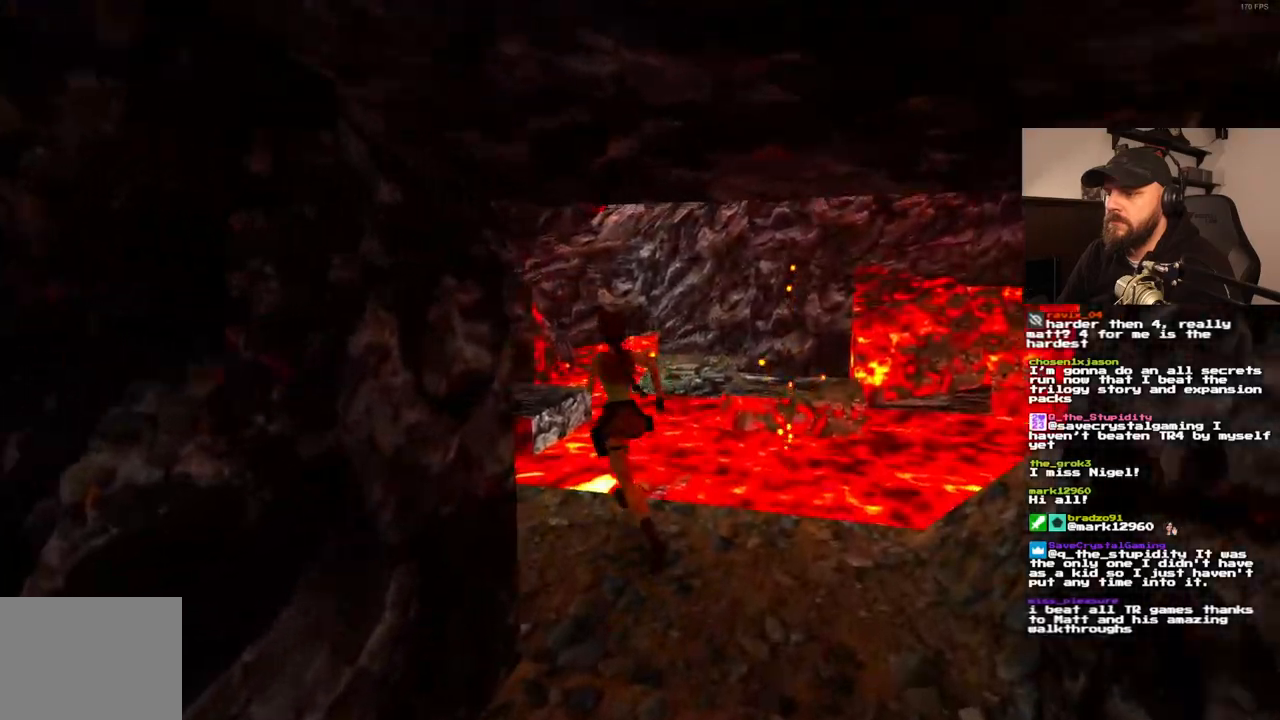
{"dt_ms": 500, "buttons": ["DPAD_UP", "DPAD_LEFT"], "left_stick": "center", "right_stick": "center", "events": [[167, "DPAD_LEFT", "down"], [300, "SQUARE", "up"]]}
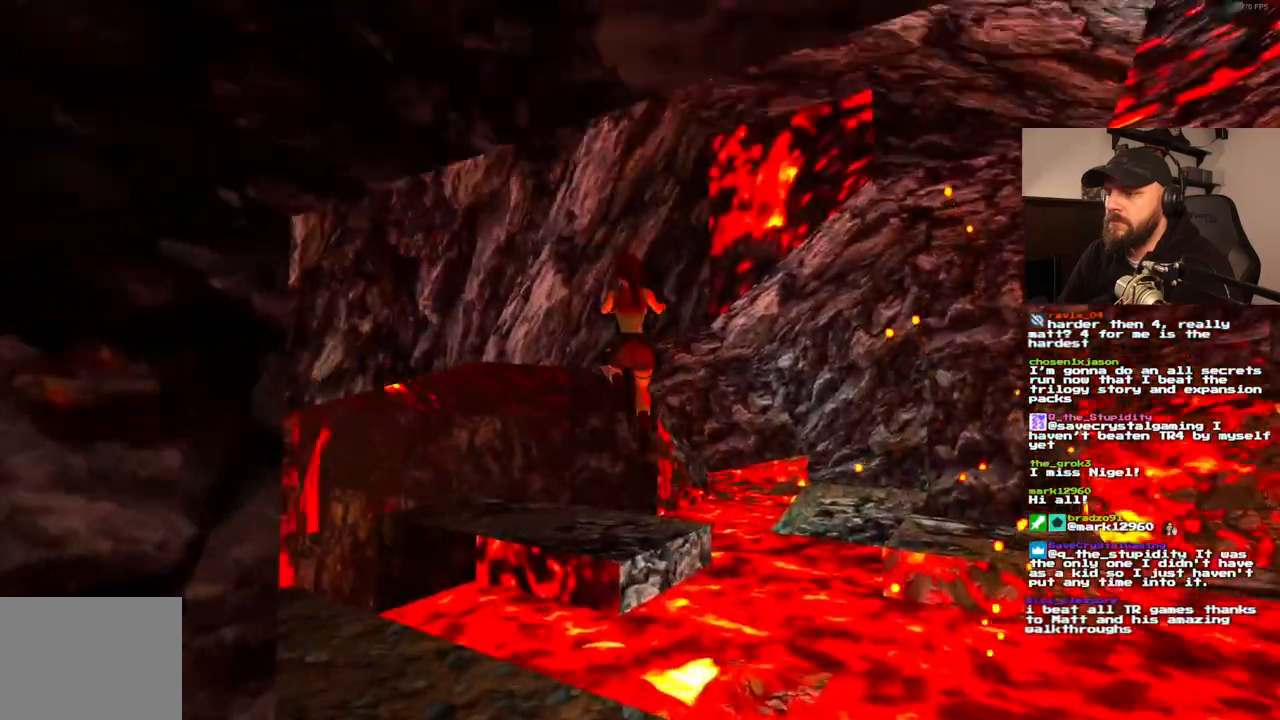
{"dt_ms": 1000, "buttons": ["DPAD_UP"], "left_stick": "center", "right_stick": "center"}
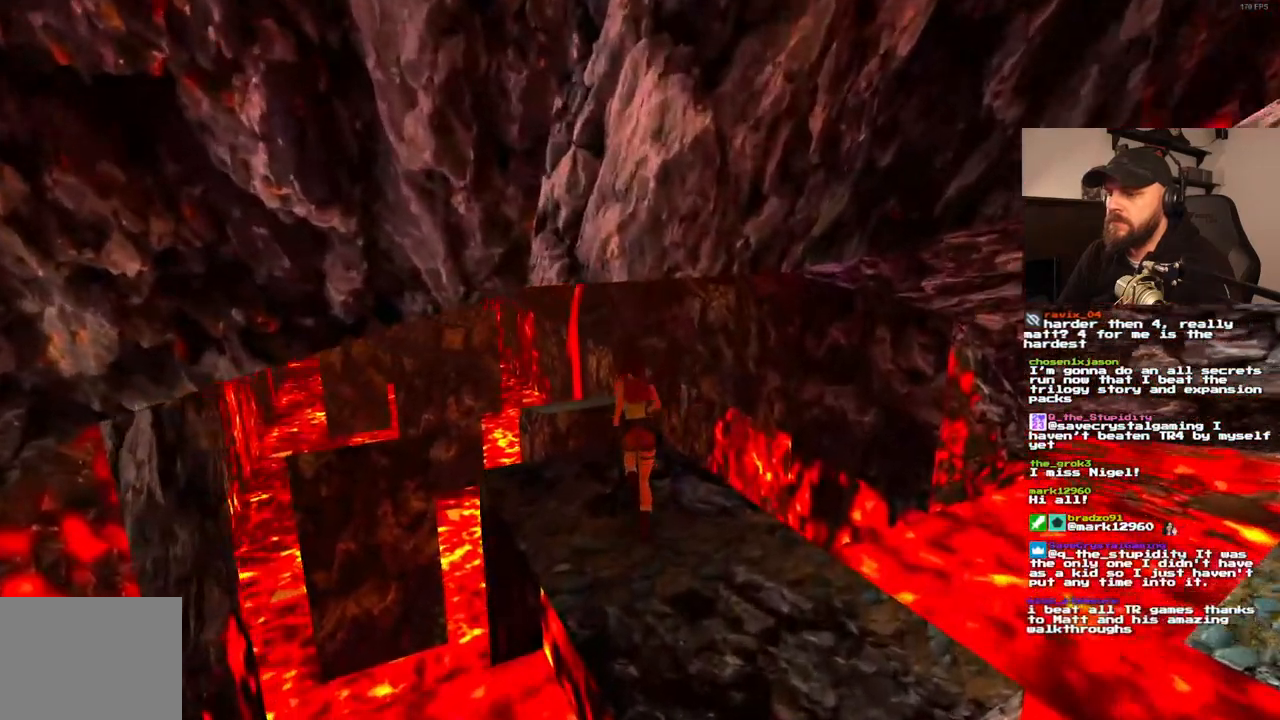
{"dt_ms": 500, "buttons": ["SQUARE", "DPAD_UP"], "left_stick": "center", "right_stick": "center", "events": [[67, "SQUARE", "down"], [117, "DPAD_LEFT", "down"], [317, "DPAD_LEFT", "up"]]}
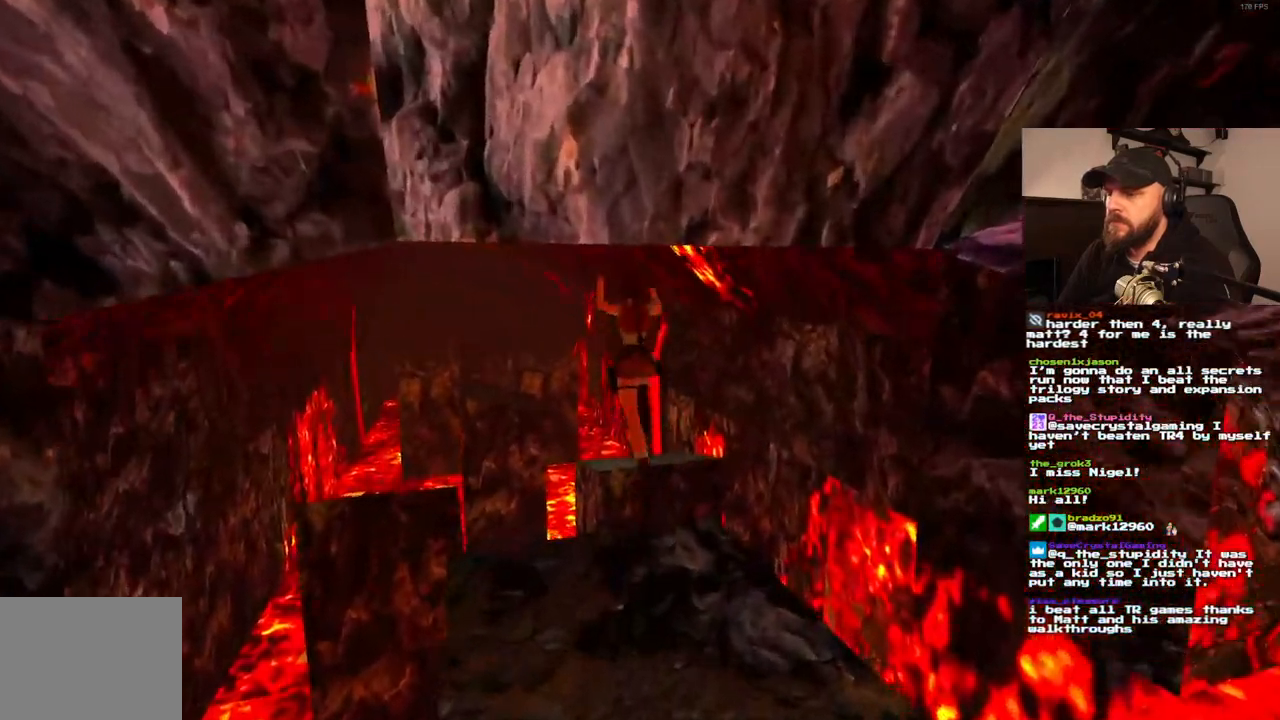
{"dt_ms": 500, "buttons": ["DPAD_RIGHT"], "left_stick": "center", "right_stick": "center", "events": [[83, "DPAD_UP", "up"], [117, "SQUARE", "up"], [200, "DPAD_RIGHT", "down"]]}
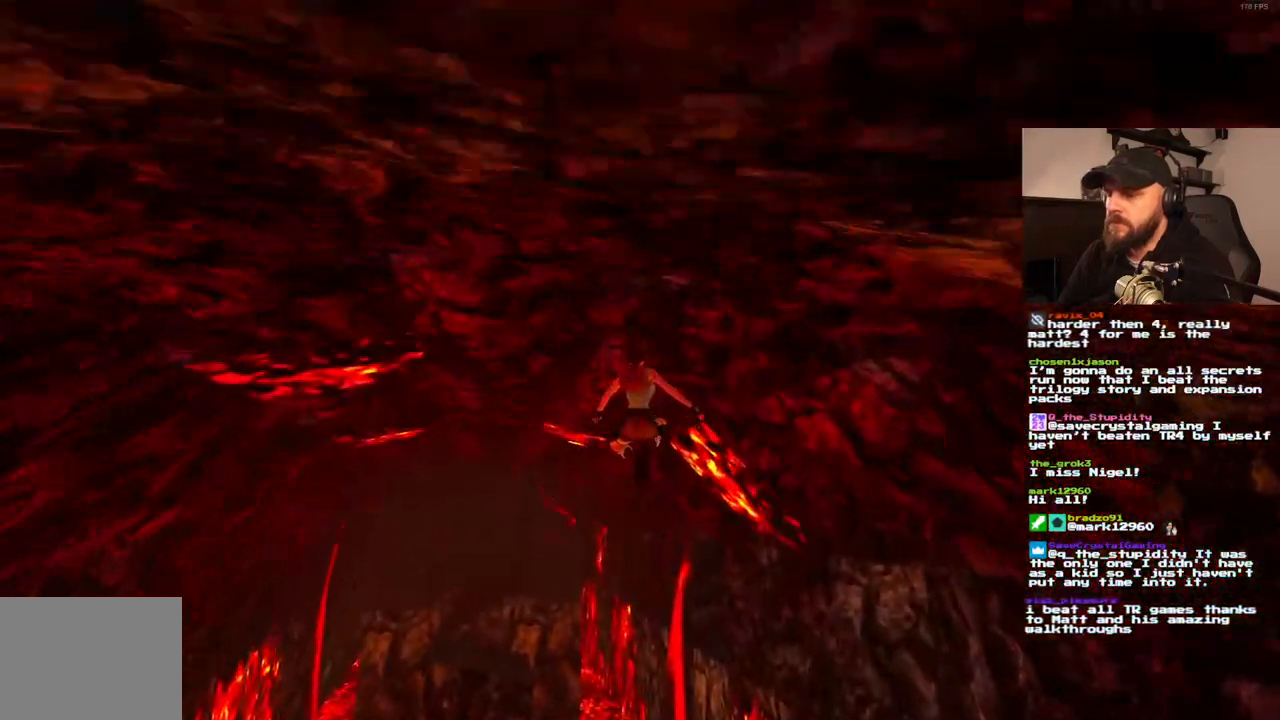
{"dt_ms": 500, "buttons": [], "left_stick": "center", "right_stick": "center", "events": [[67, "DPAD_RIGHT", "up"]]}
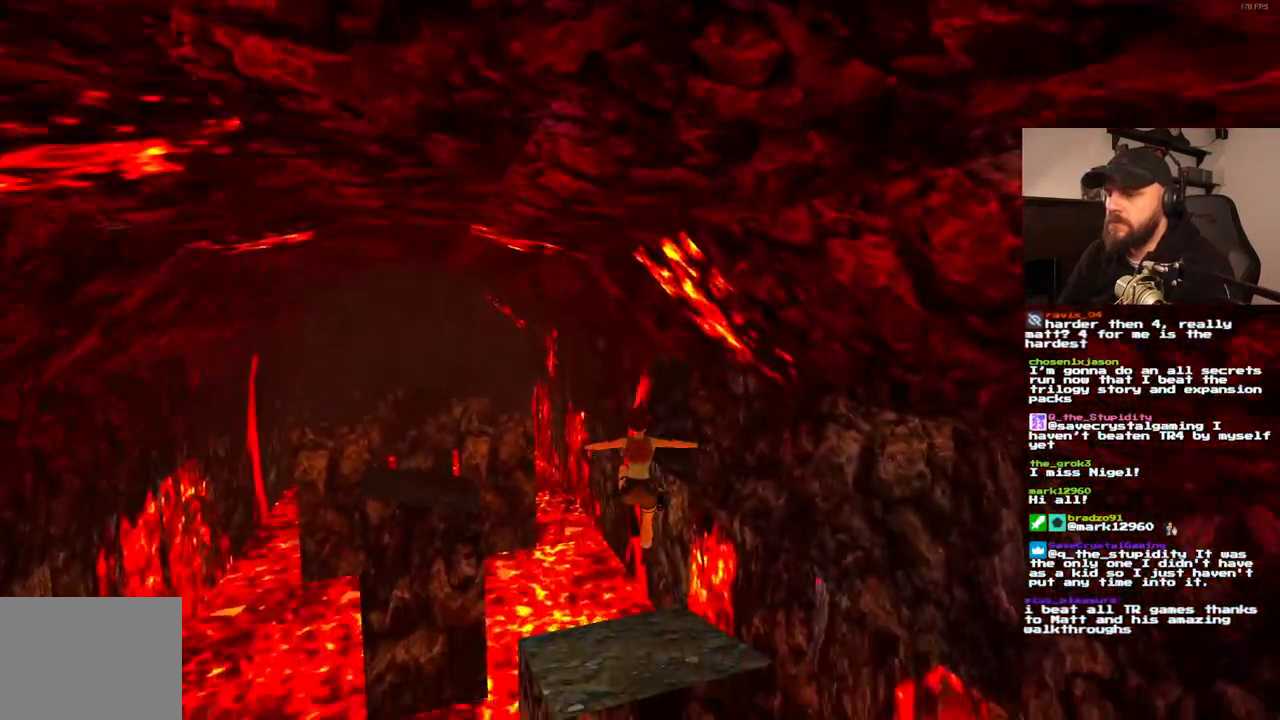
{"dt_ms": 500, "buttons": [], "left_stick": "center", "right_stick": "center", "events": [[17, "DPAD_RIGHT", "down"], [233, "DPAD_RIGHT", "up"]]}
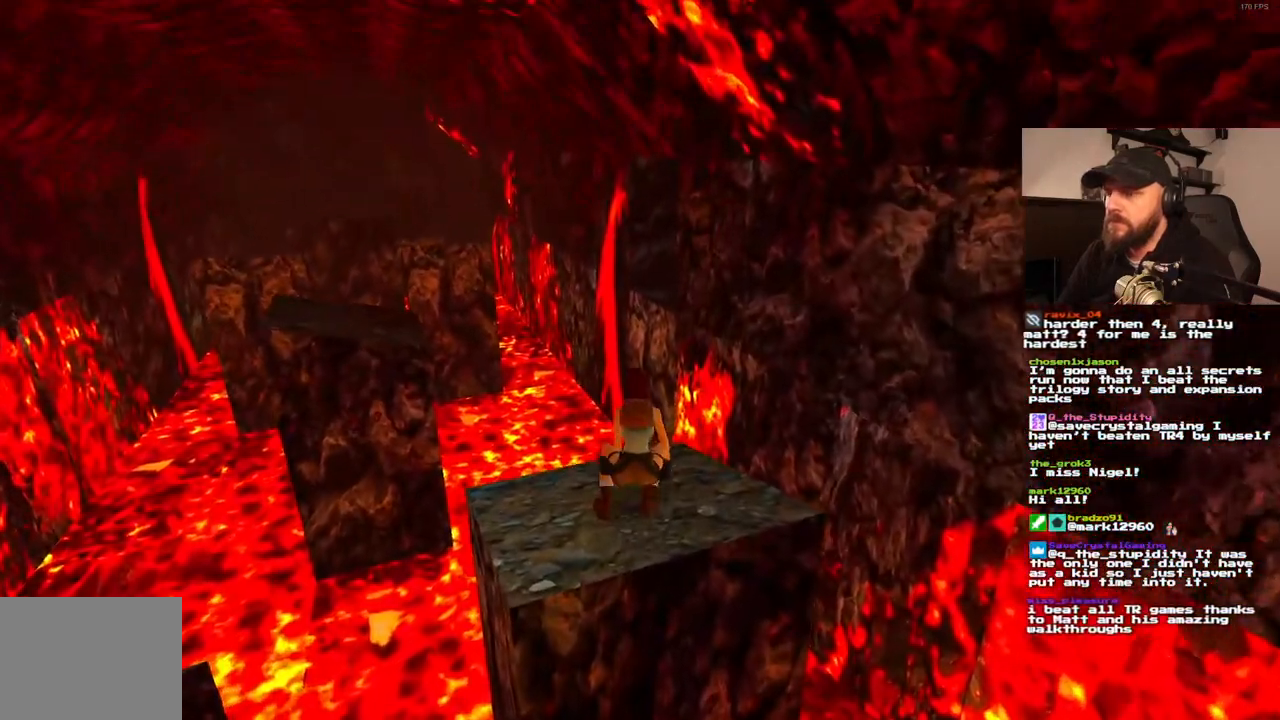
{"dt_ms": 500, "buttons": ["R1"], "left_stick": "center", "right_stick": "center"}
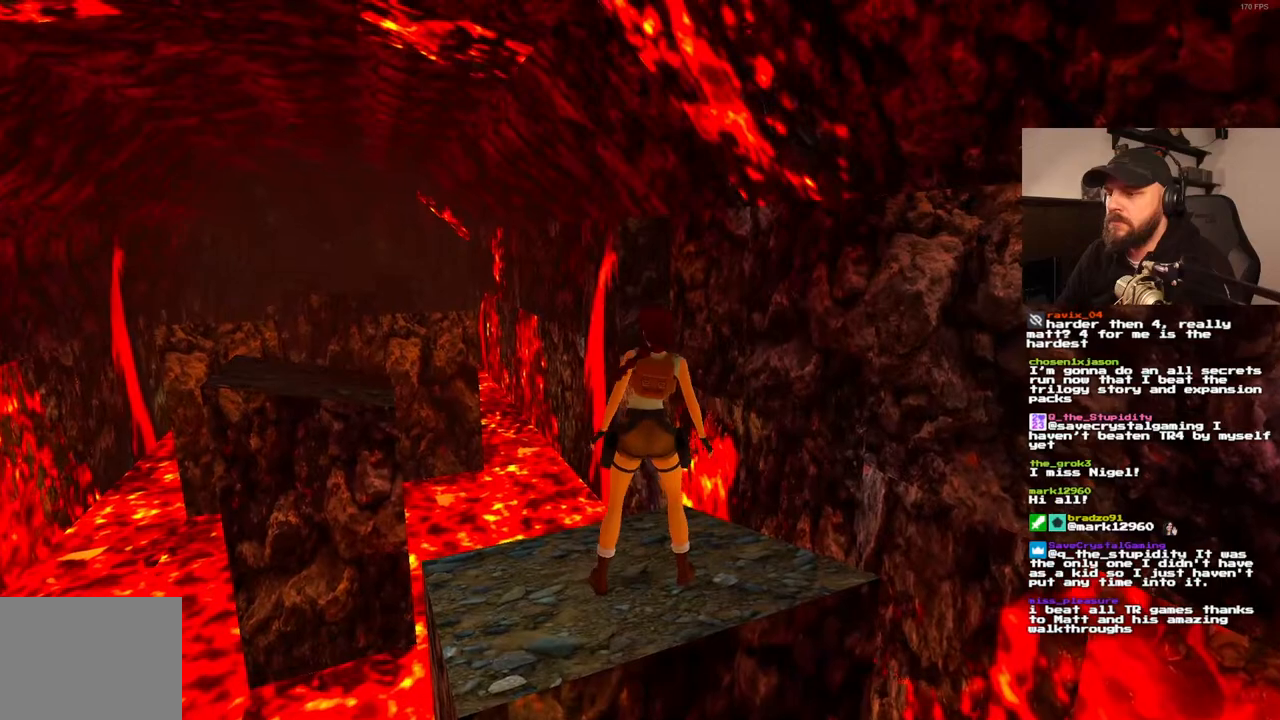
{"dt_ms": 1000, "buttons": ["R1"], "left_stick": "center", "right_stick": "center", "events": [[17, "R1", "up"], [133, "R1", "down"]]}